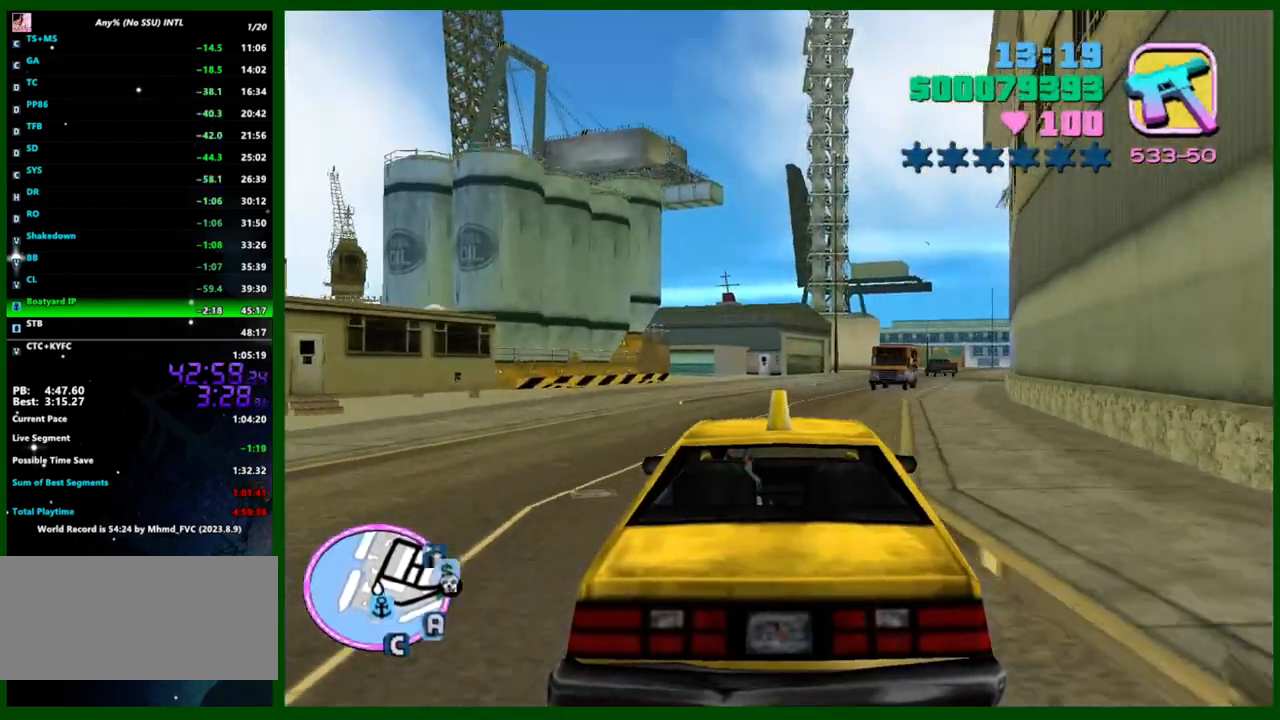
Gameplay with keyboard and mouse; each line is a JSON object with the keys and mouse buttons held at the frame after it. "events" lists presses ("down") and releases ("up") of "1", "2", "3", "4", "5", "a", "c", "caps_lock", "ctrl", "d", "down", "e", "escape", "f", "f1", "f2", "f3", "g", "h", "left", "q", "right", "s", "shift", "space", "tab", "up", "v", "w", "x", "y", "z", "mouse_left", "mouse_middle", "mouse_right", "mouse_wheel_up" and "mouse_wheel_down" between this image and that frame as [ms after this image, input, new state], when the widget could be followed in between. "mouse_left", "mouse_middle", "mouse_right", "mouse_wheel_up", "mouse_wheel_down" = the "left", "middle", "right", "wheel_up", "wheel_down" buttons of the "mouse" list. No other keys are recorded. Not read: mouse_move.
{"keys": ["a", "w"], "mouse": [], "events": [[500, "a", "down"]]}
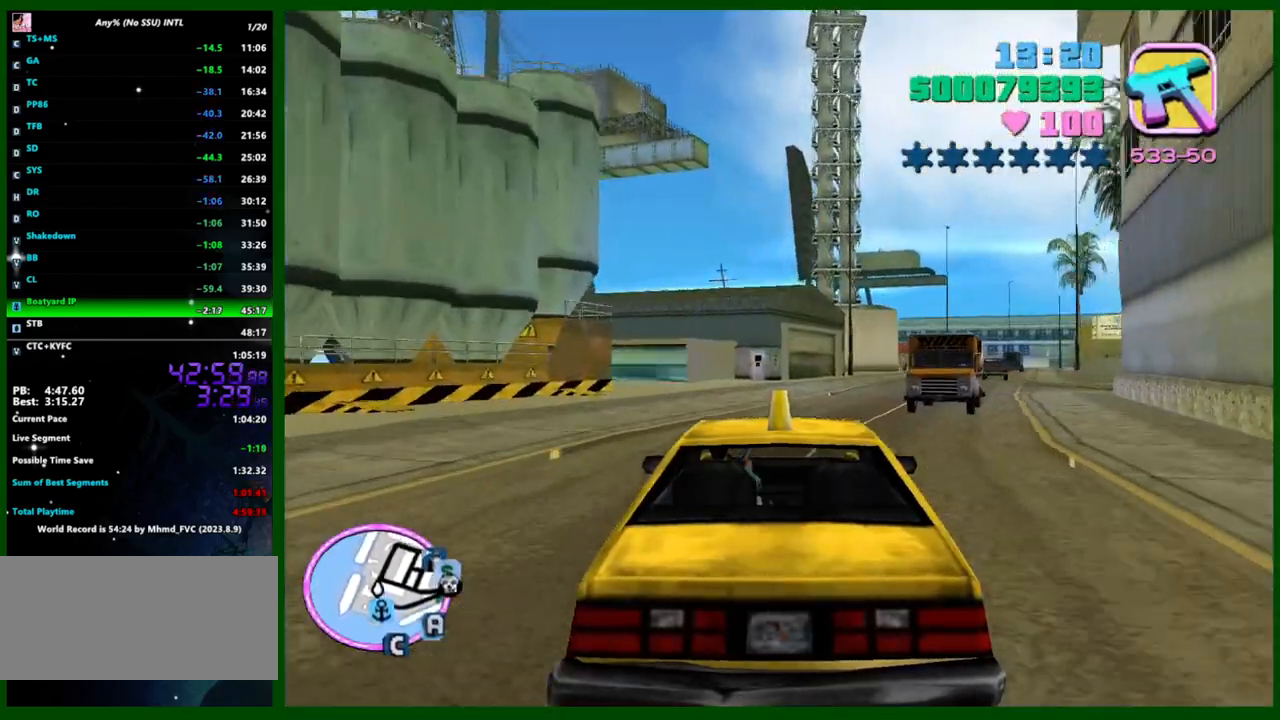
{"keys": ["w"], "mouse": [], "events": [[50, "a", "up"]]}
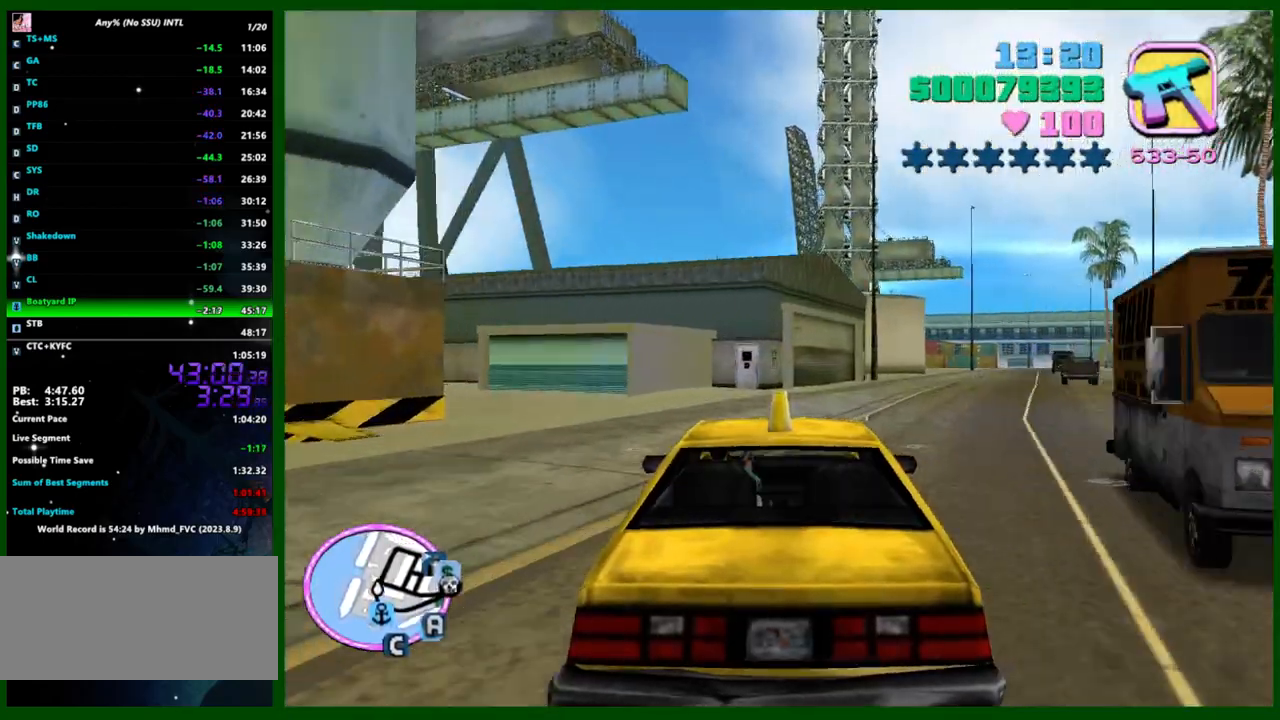
{"keys": ["space", "w"], "mouse": [], "events": [[17, "d", "down"], [433, "space", "down"], [483, "d", "up"]]}
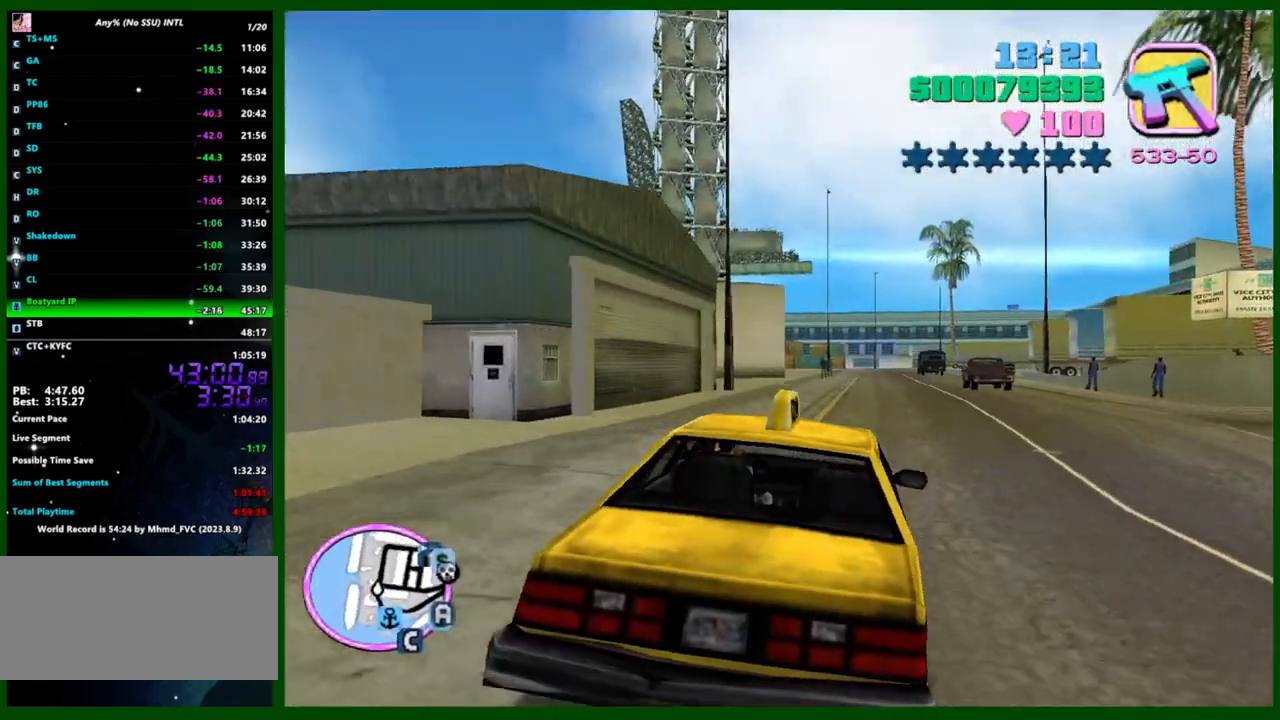
{"keys": ["space", "w"], "mouse": [], "events": []}
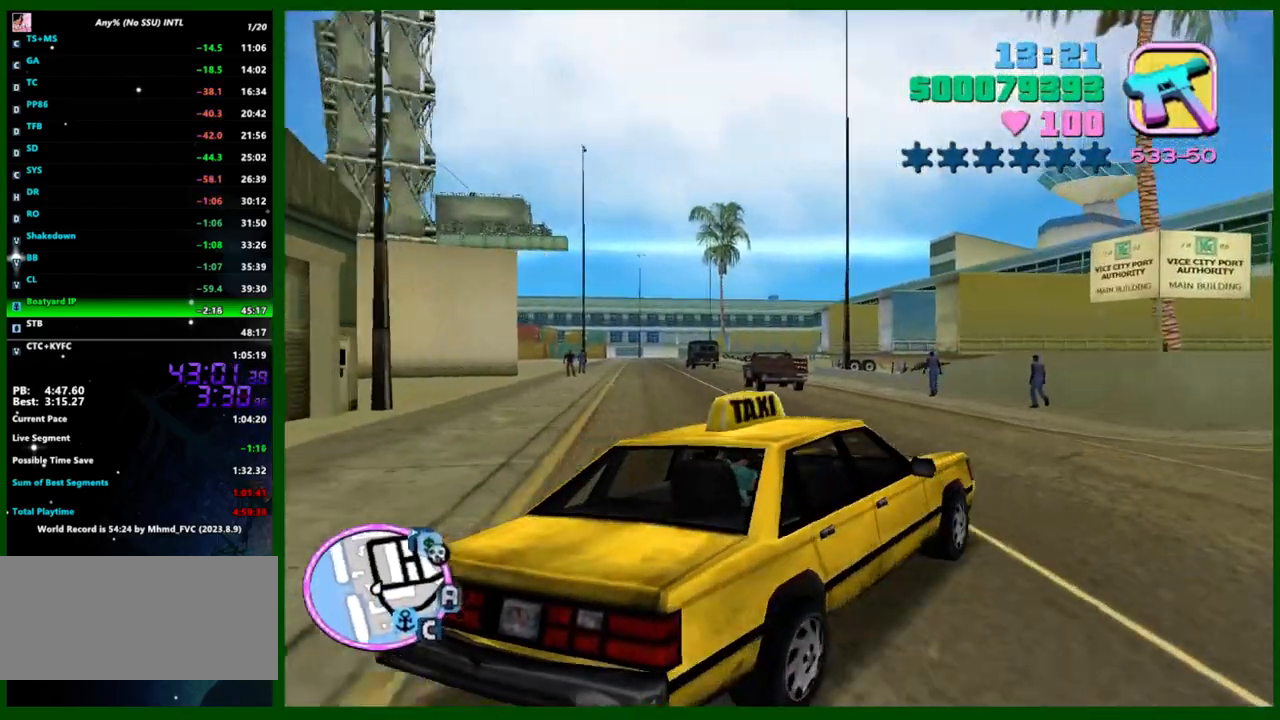
{"keys": ["d", "w"], "mouse": [], "events": [[133, "d", "down"], [317, "space", "up"]]}
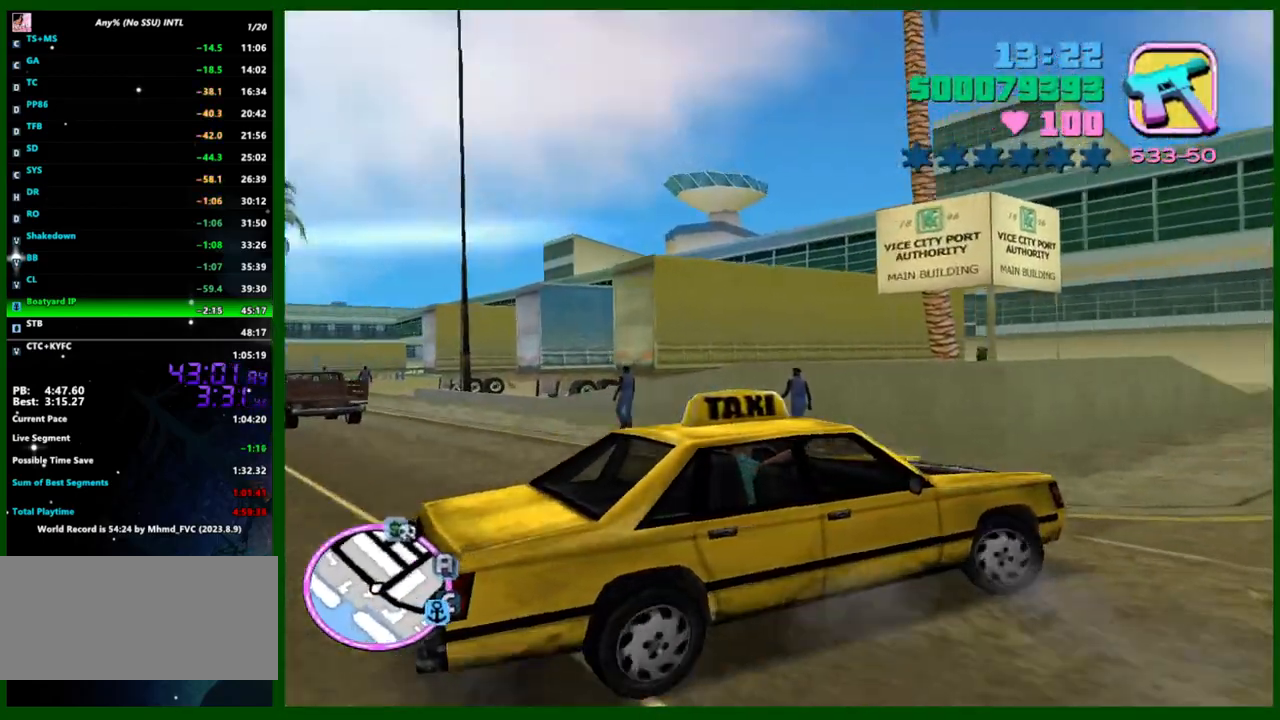
{"keys": ["d", "w"], "mouse": [], "events": []}
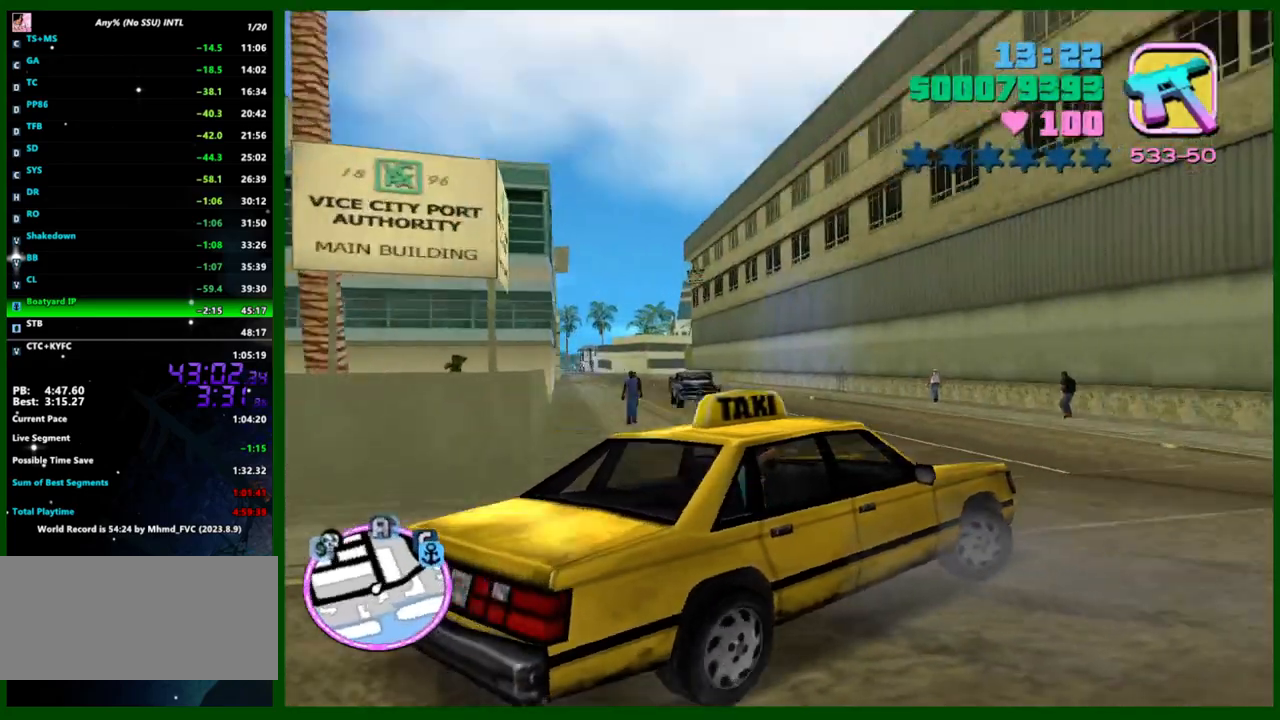
{"keys": ["w"], "mouse": [], "events": [[350, "d", "up"]]}
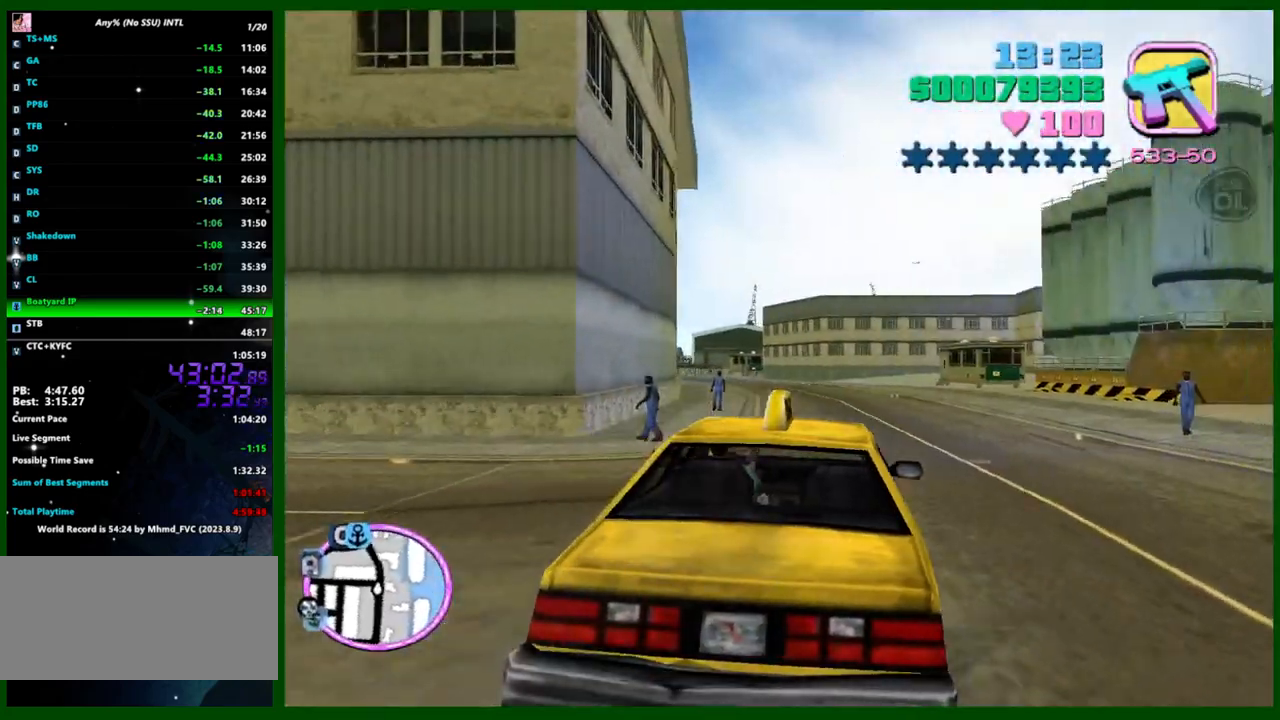
{"keys": ["w"], "mouse": [], "events": []}
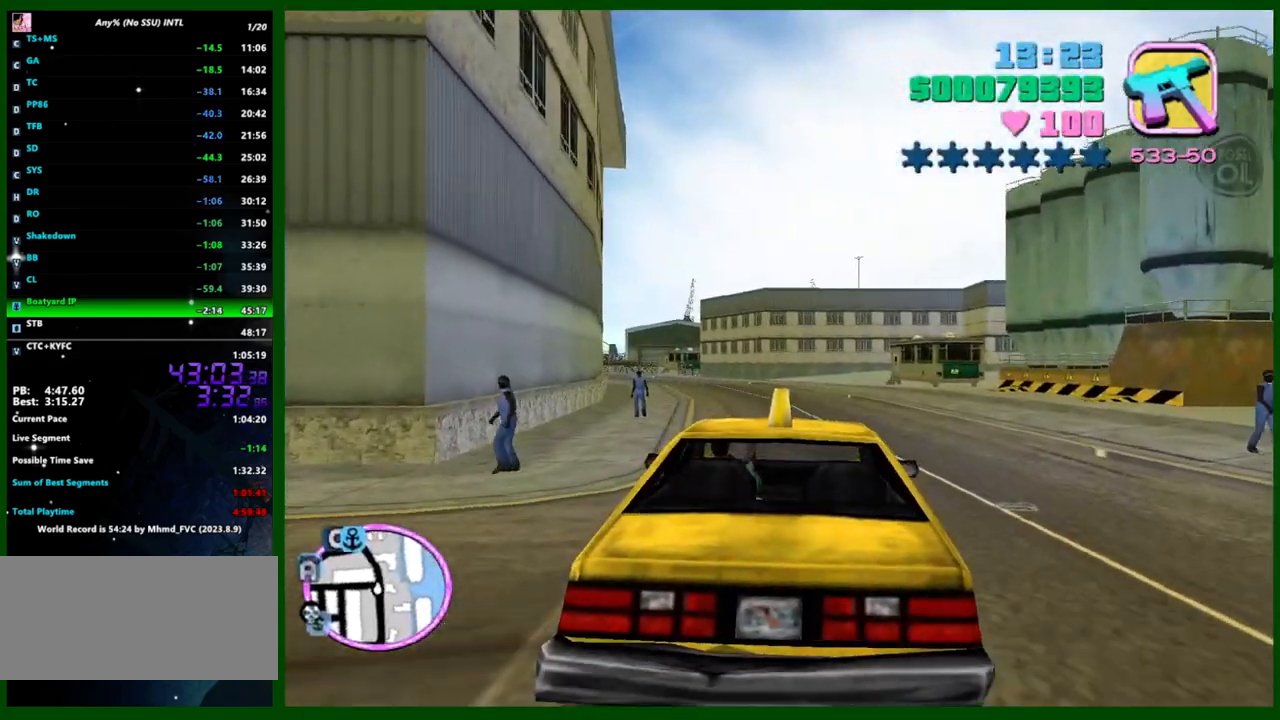
{"keys": ["e", "w"], "mouse": [], "events": [[100, "q", "down"], [150, "e", "down"], [200, "e", "up"], [200, "q", "up"], [433, "e", "down"], [433, "q", "down"], [483, "q", "up"]]}
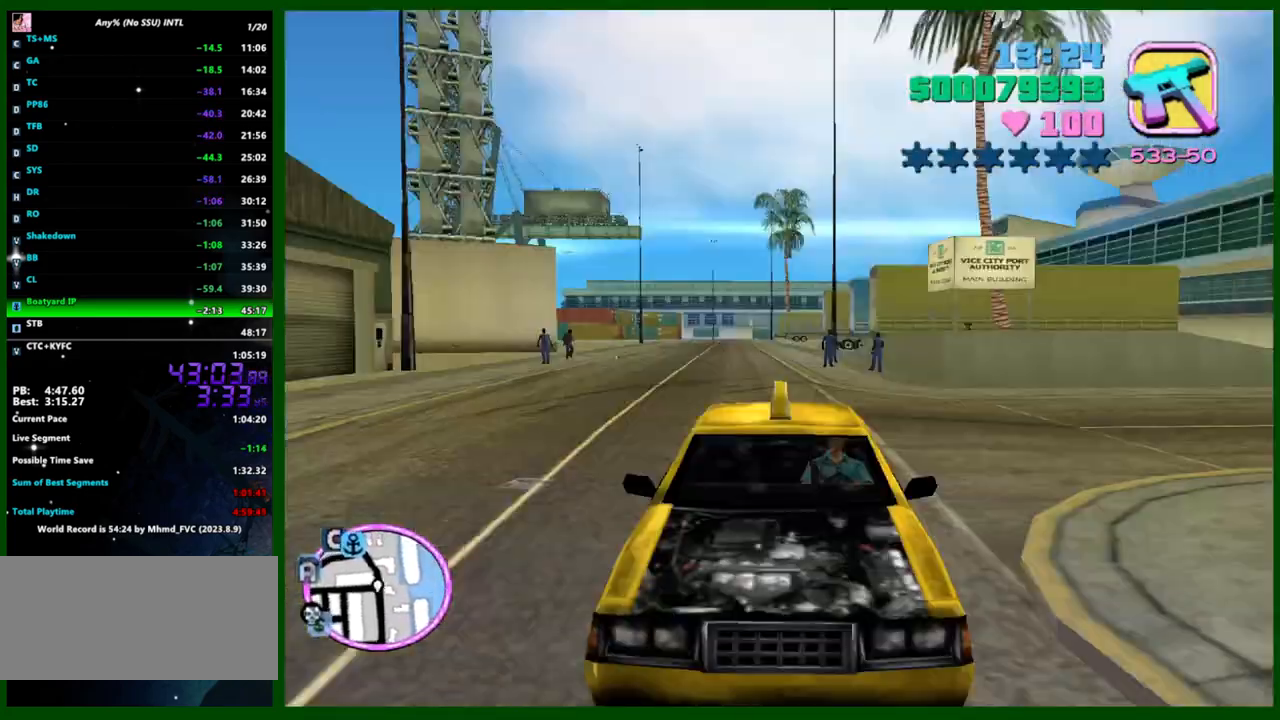
{"keys": ["w"], "mouse": [], "events": [[33, "e", "up"], [83, "e", "down"], [83, "q", "down"], [167, "e", "up"], [167, "q", "up"]]}
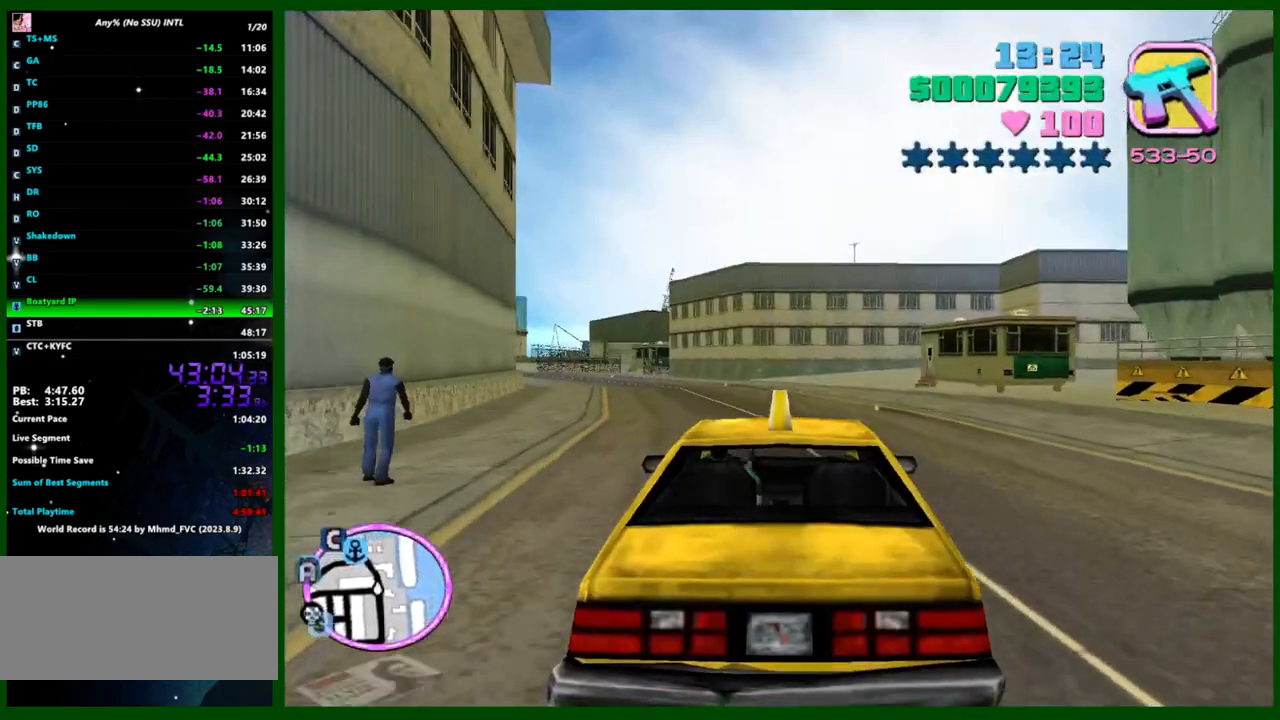
{"keys": ["w"], "mouse": [], "events": [[50, "a", "down"], [100, "a", "up"], [333, "a", "down"], [367, "a", "up"]]}
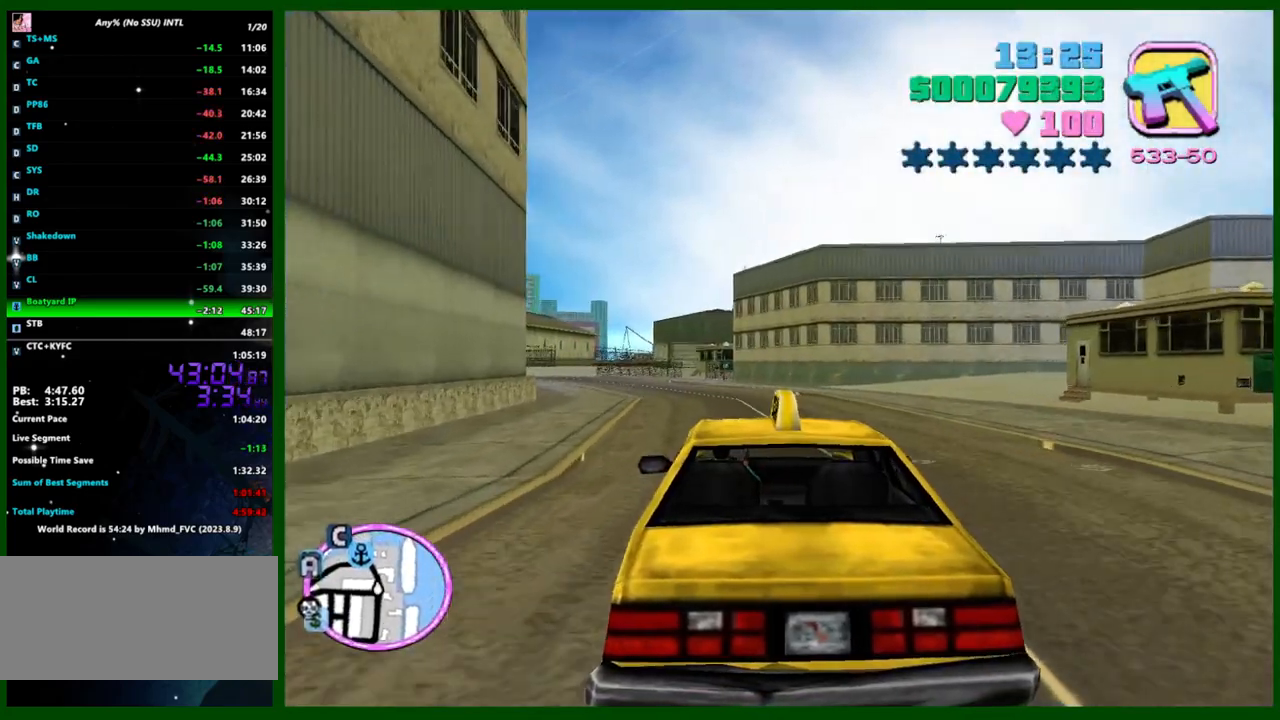
{"keys": ["w"], "mouse": [], "events": [[100, "a", "down"], [150, "a", "up"]]}
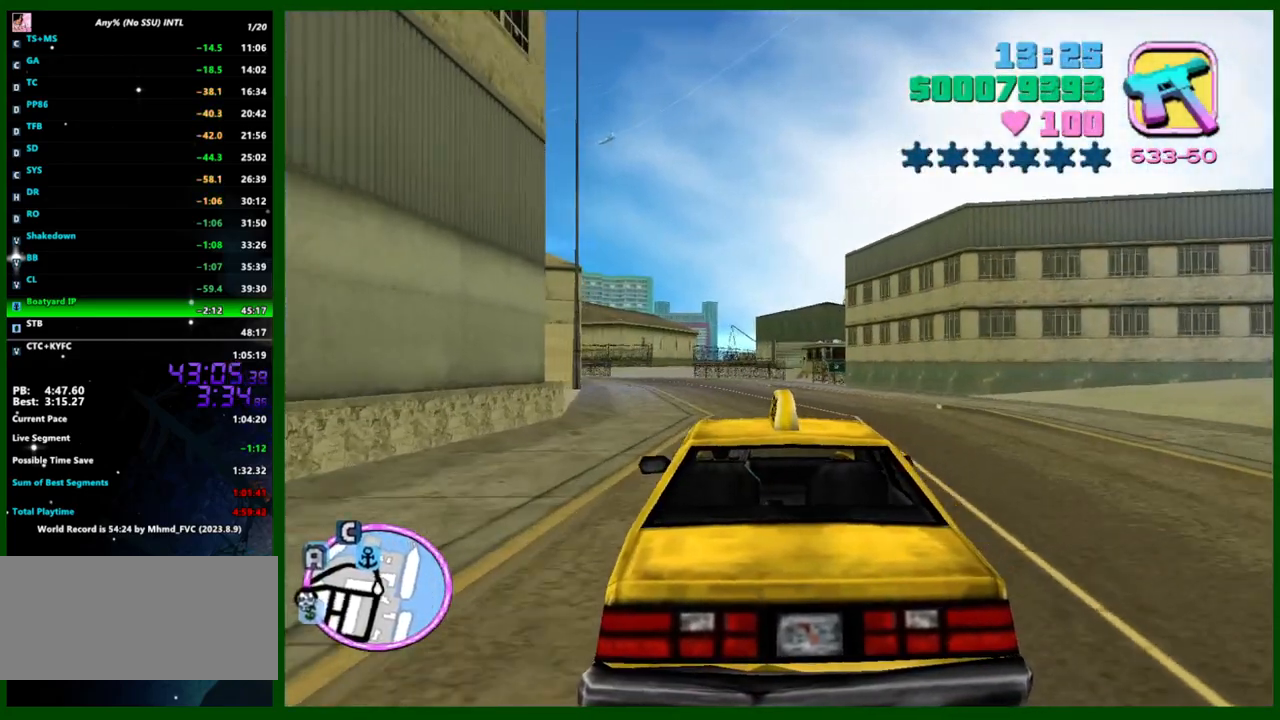
{"keys": ["a", "w"], "mouse": [], "events": [[33, "a", "down"], [67, "a", "up"], [450, "a", "down"]]}
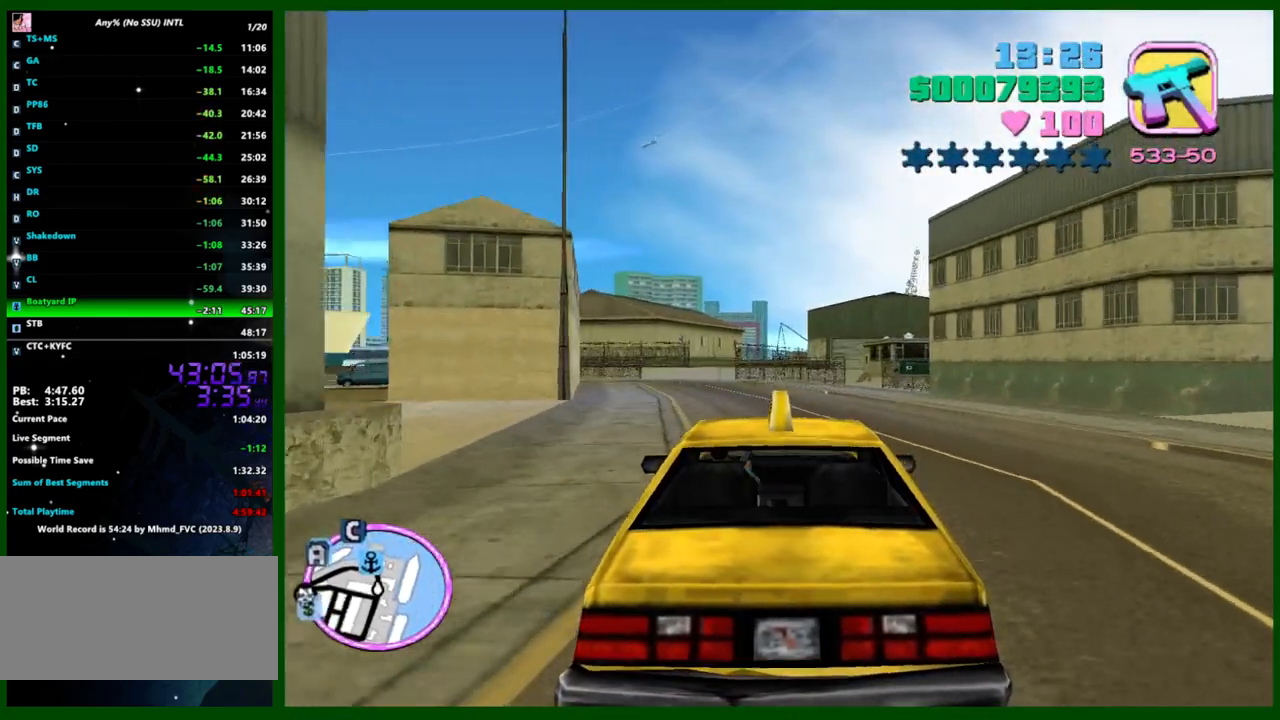
{"keys": ["a", "w"], "mouse": [], "events": [[50, "a", "up"], [417, "a", "down"]]}
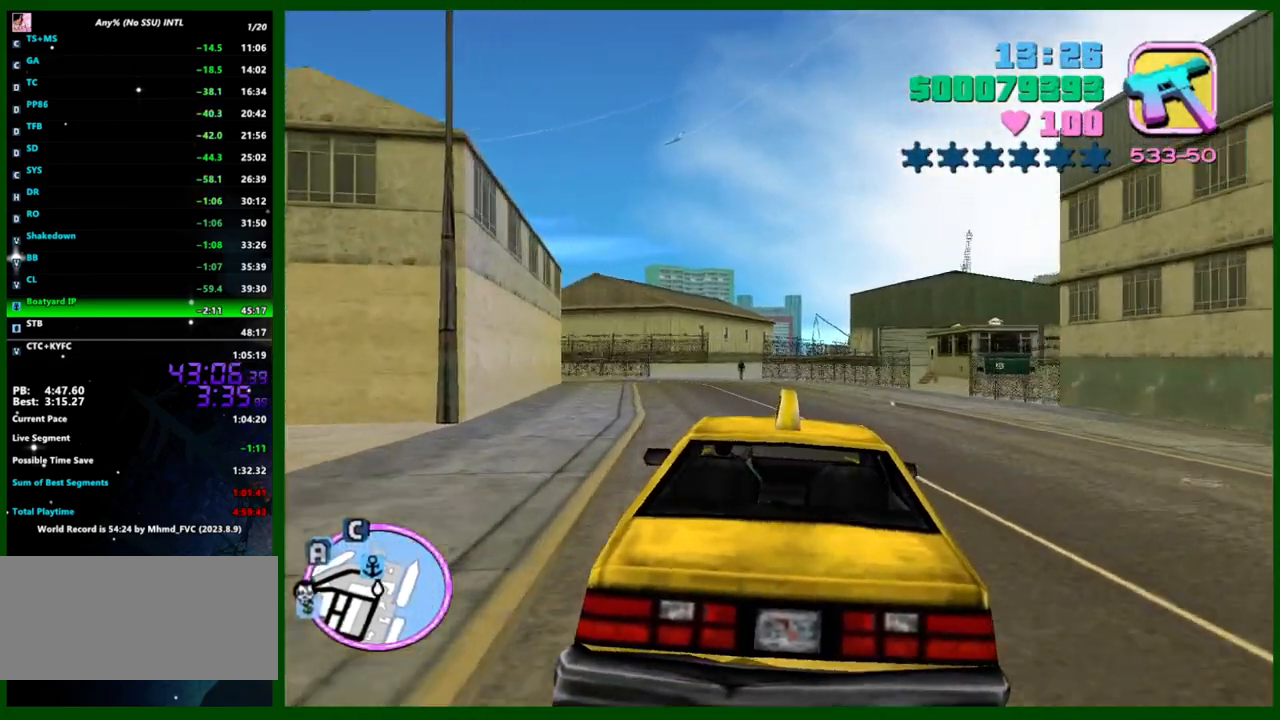
{"keys": ["a", "w"], "mouse": [], "events": [[17, "a", "up"], [483, "a", "down"]]}
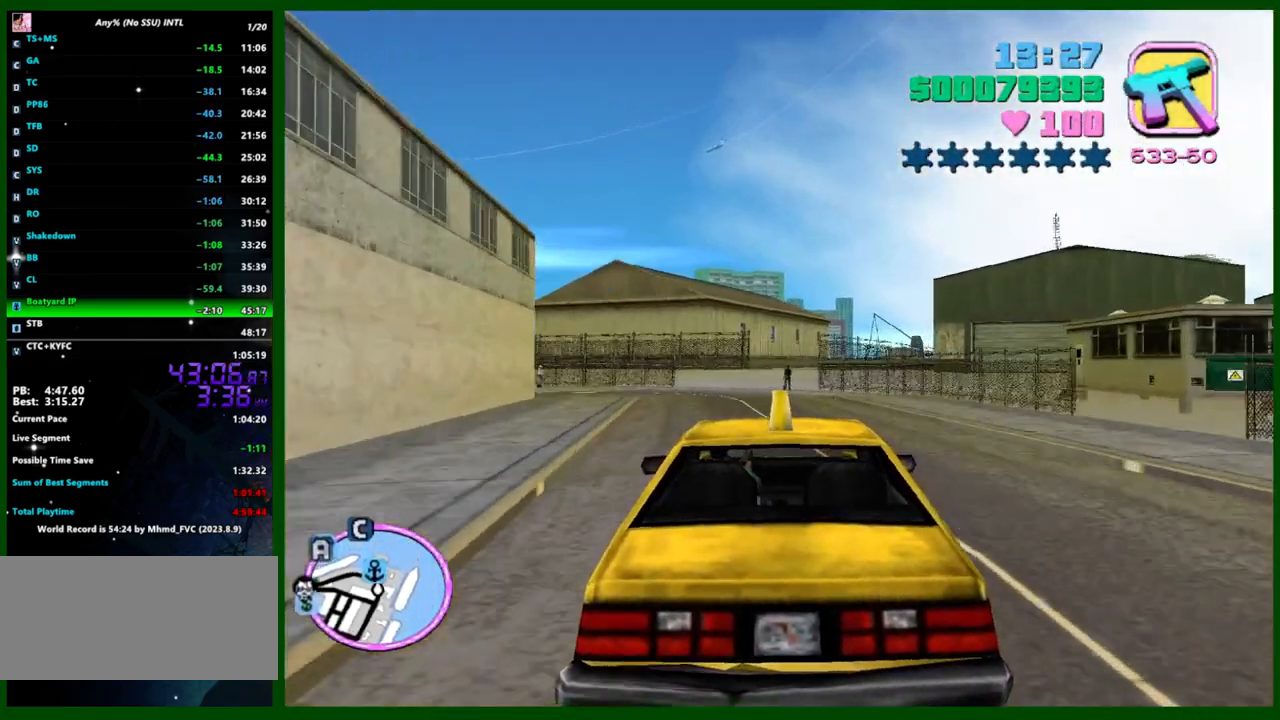
{"keys": ["w"], "mouse": [], "events": [[33, "a", "up"], [400, "a", "down"], [450, "a", "up"]]}
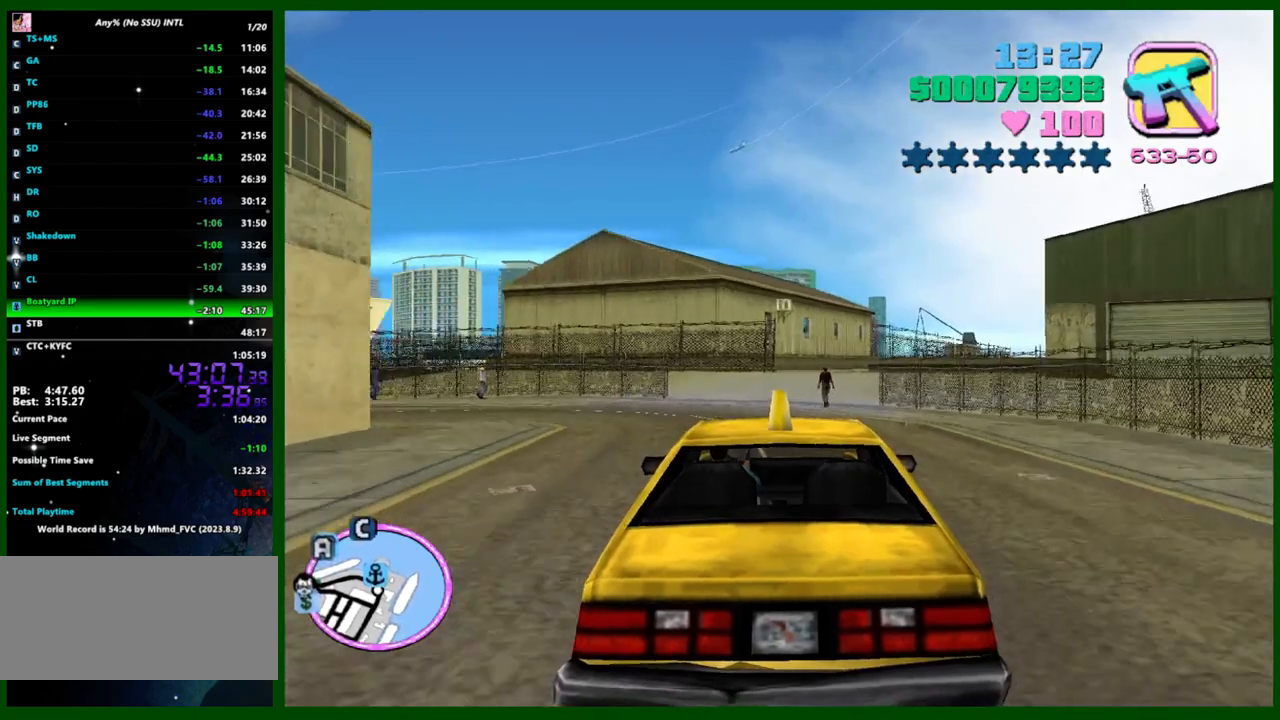
{"keys": [], "mouse": [], "events": [[333, "w", "up"]]}
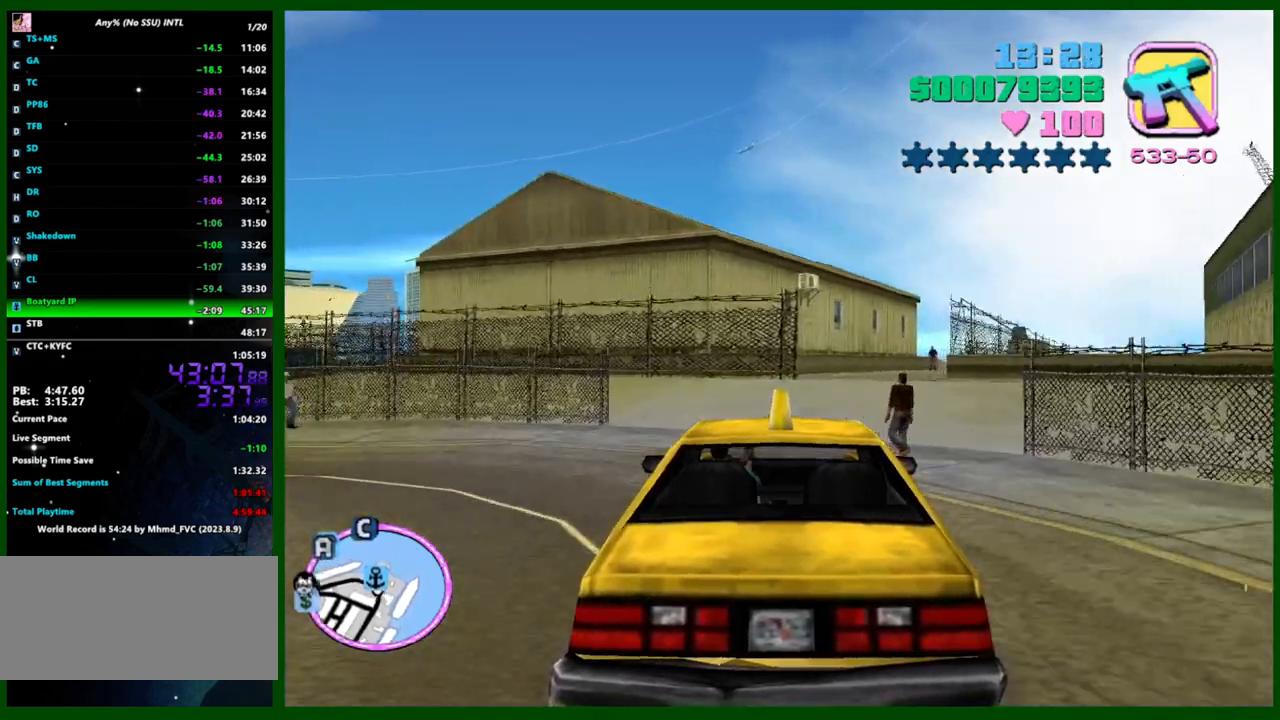
{"keys": ["s"], "mouse": [], "events": [[17, "s", "down"], [117, "d", "down"], [200, "s", "up"], [383, "s", "down"], [483, "d", "up"]]}
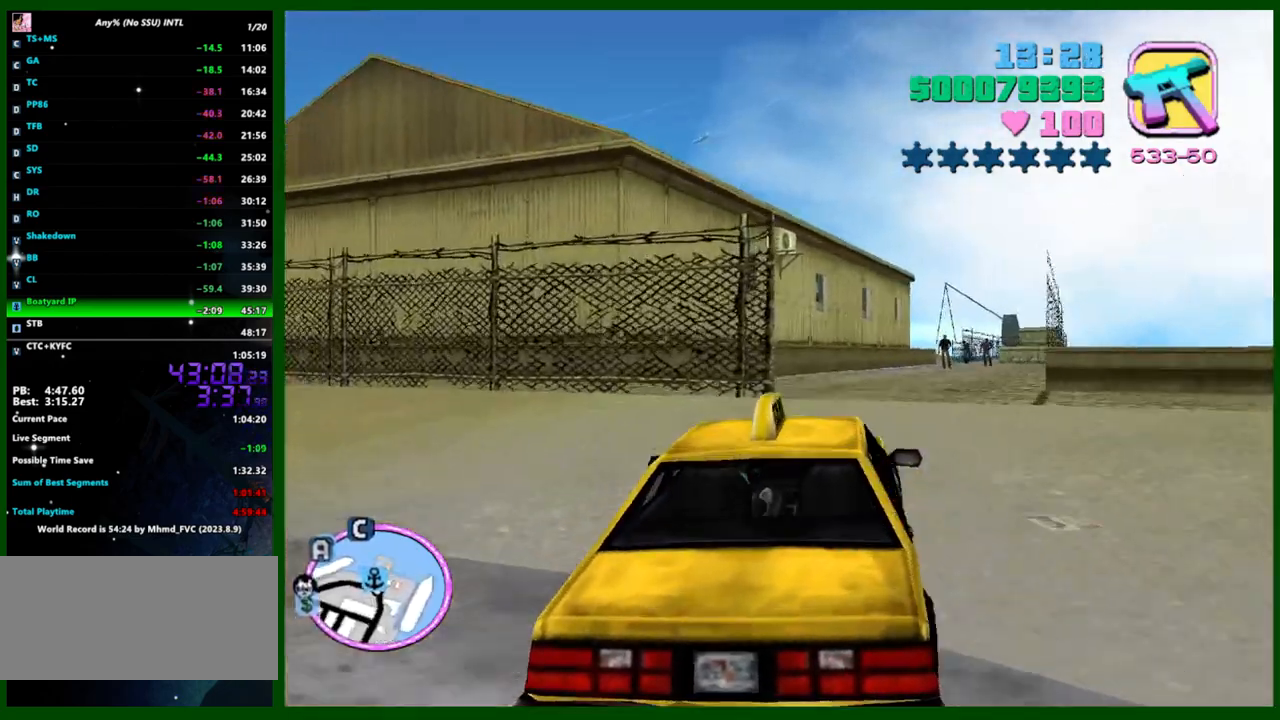
{"keys": ["s"], "mouse": ["middle"], "events": [[67, "s", "up"], [117, "d", "down"], [217, "d", "up"], [267, "s", "down"], [350, "mouse_middle", "down"]]}
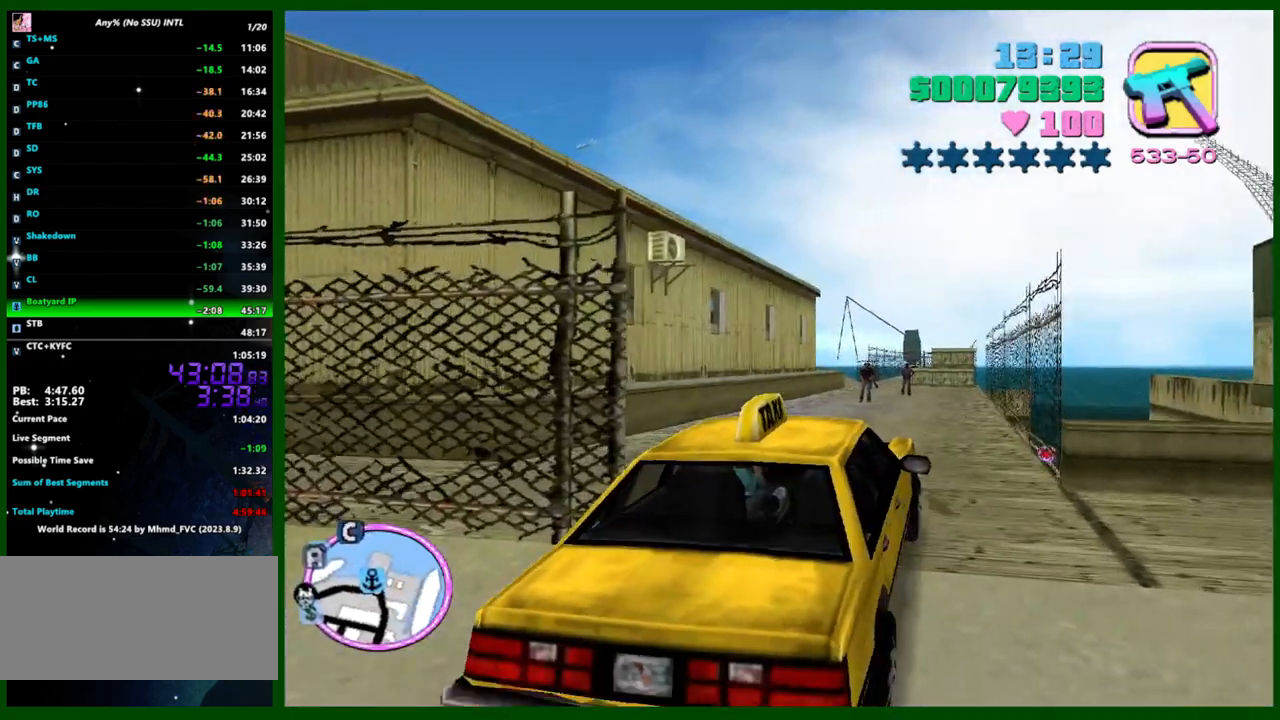
{"keys": [], "mouse": [], "events": [[133, "s", "up"], [333, "f3", "down"], [333, "mouse_middle", "up"], [367, "f3", "up"]]}
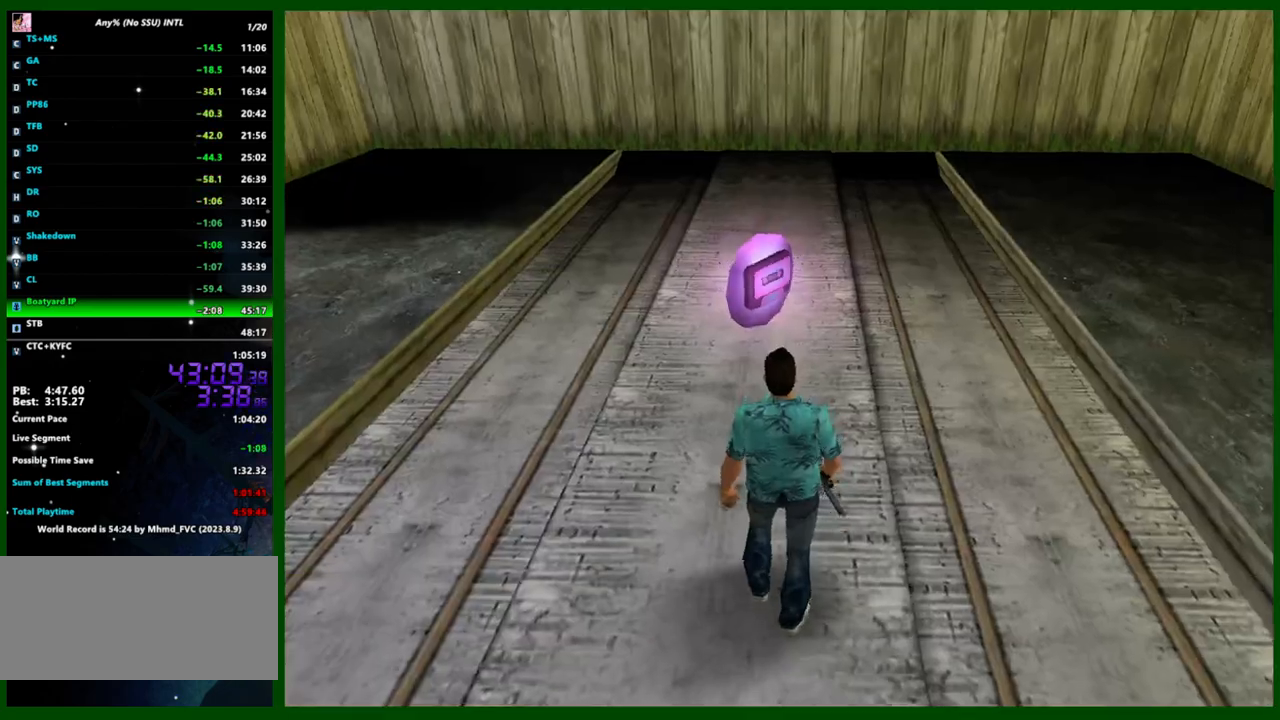
{"keys": [], "mouse": [], "events": []}
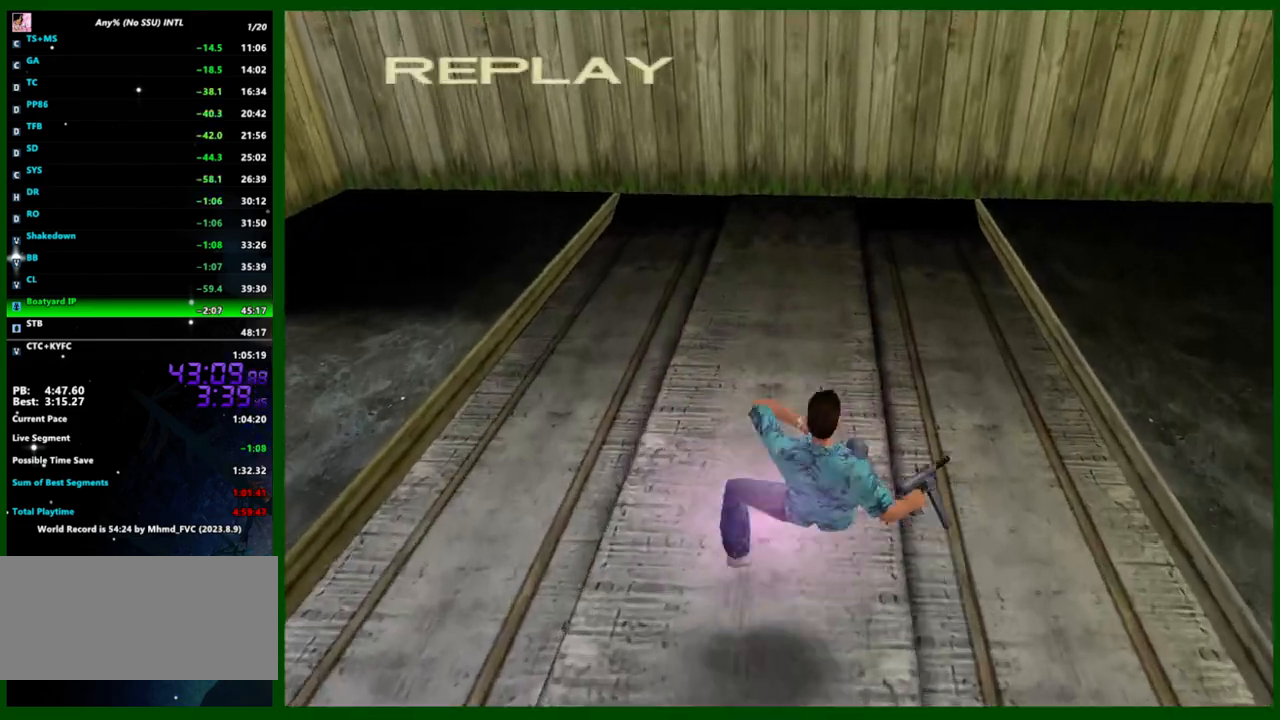
{"keys": [], "mouse": [], "events": []}
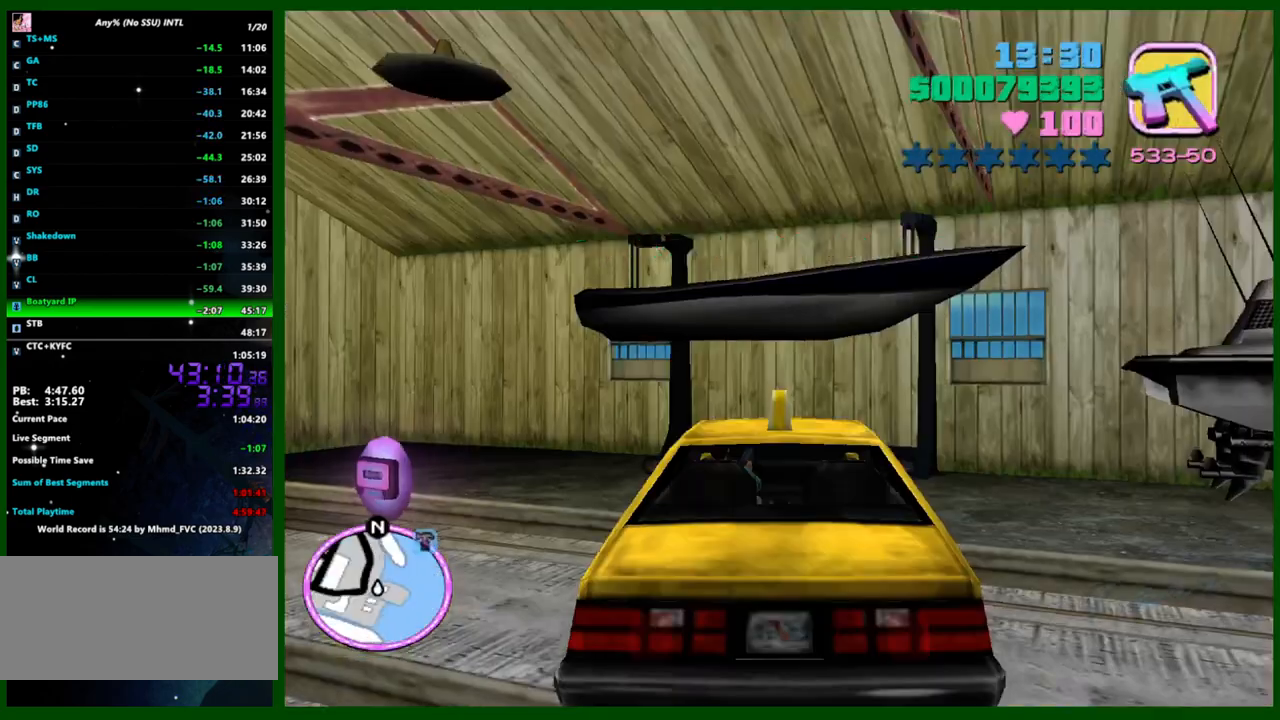
{"keys": [], "mouse": ["middle"]}
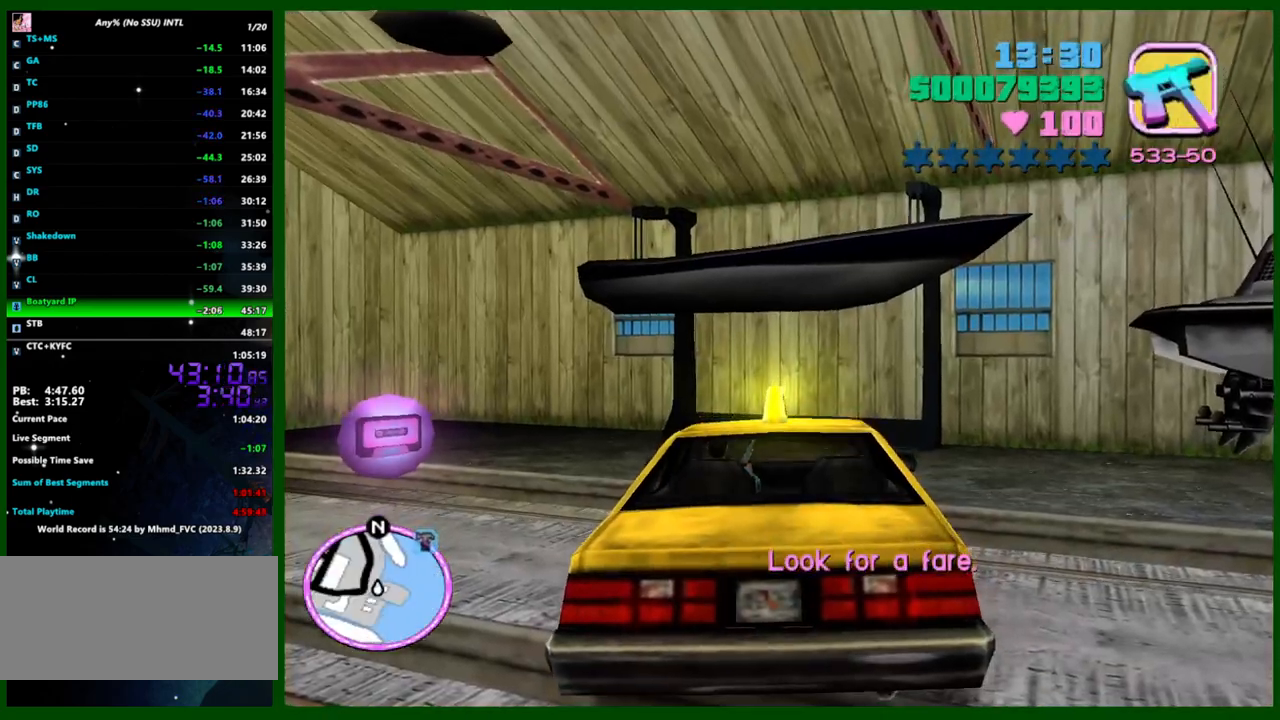
{"keys": [], "mouse": [], "events": [[350, "mouse_middle", "up"]]}
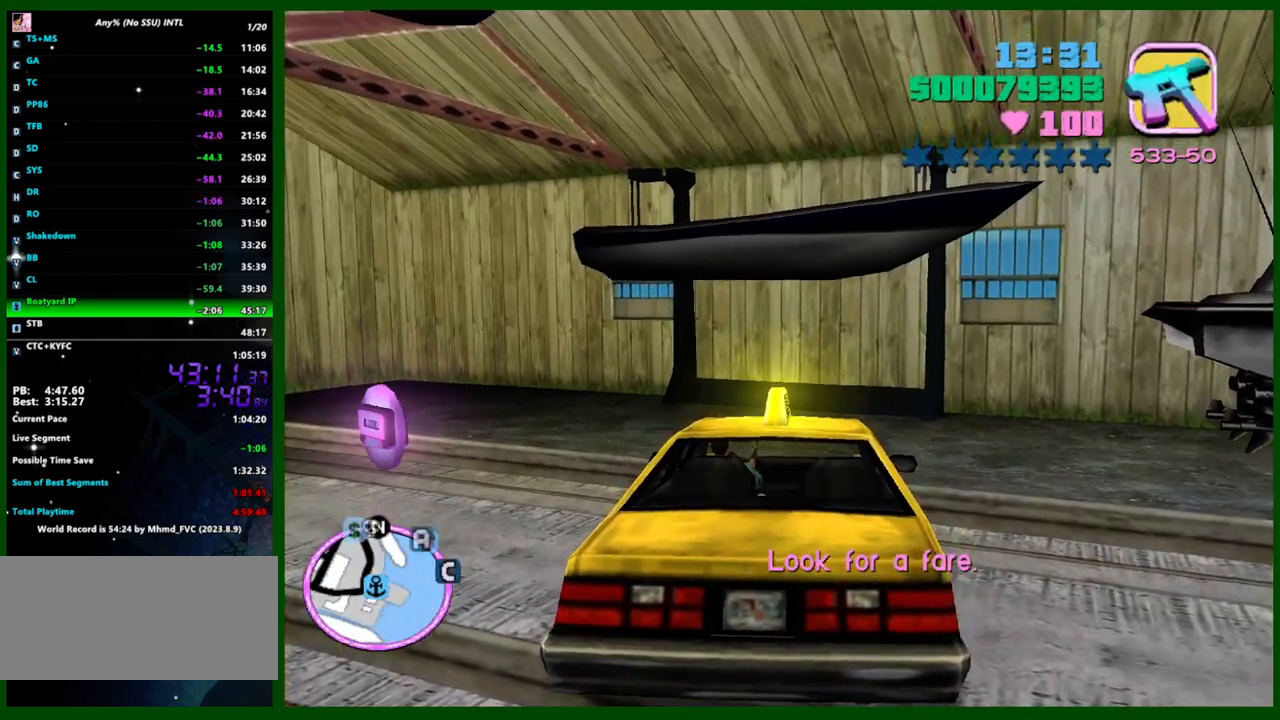
{"keys": [], "mouse": [], "events": [[117, "f", "down"], [217, "f", "up"]]}
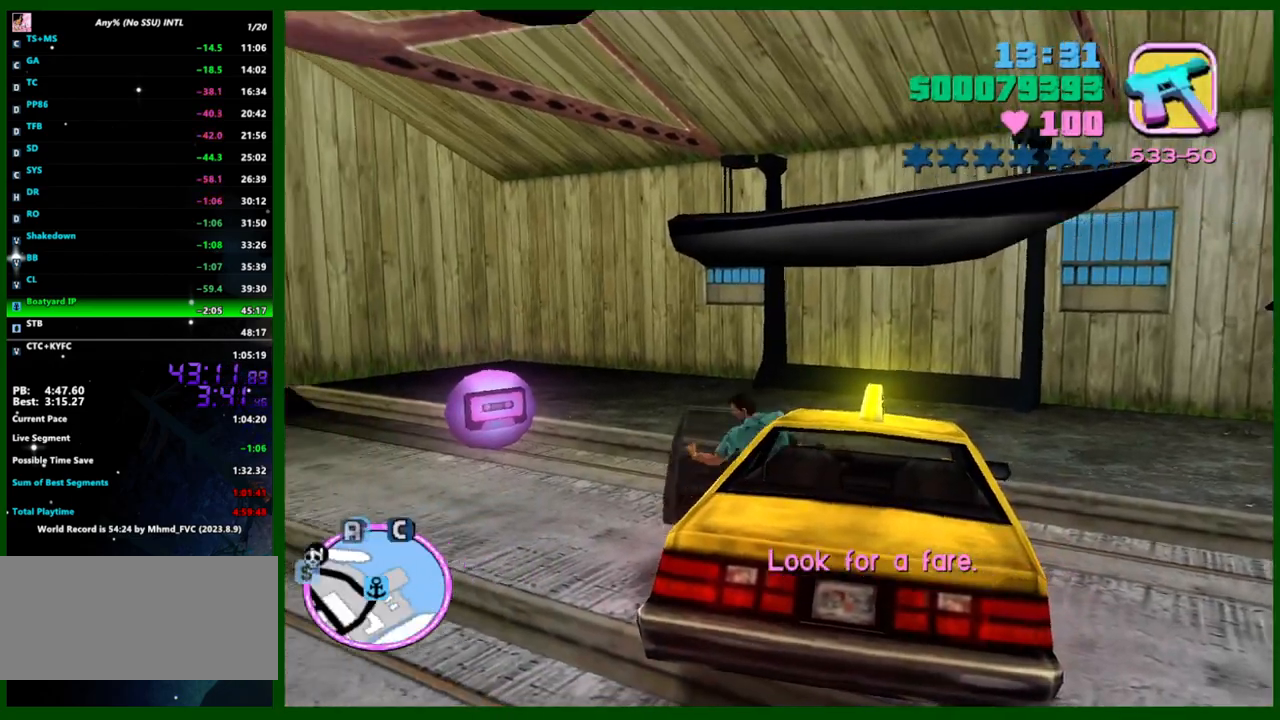
{"keys": [], "mouse": [], "events": []}
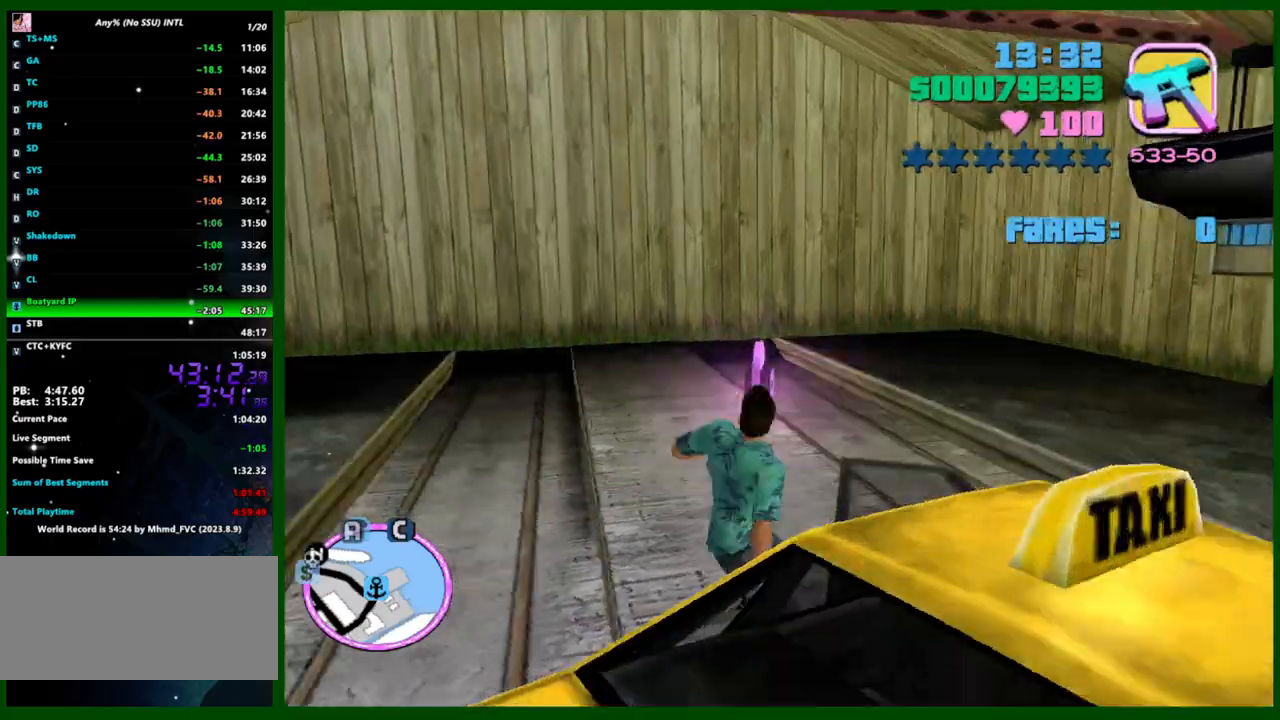
{"keys": [], "mouse": [], "events": []}
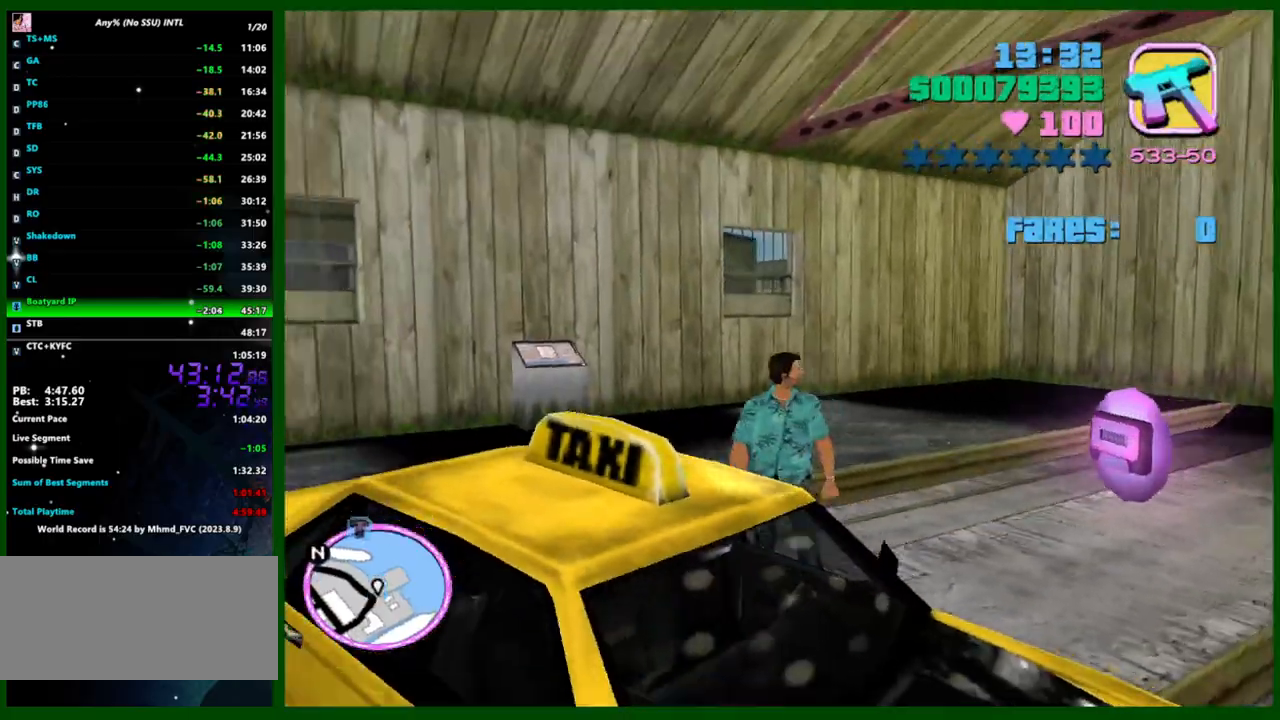
{"keys": ["shift", "w"], "mouse": [], "events": [[83, "shift", "down"], [83, "w", "down"]]}
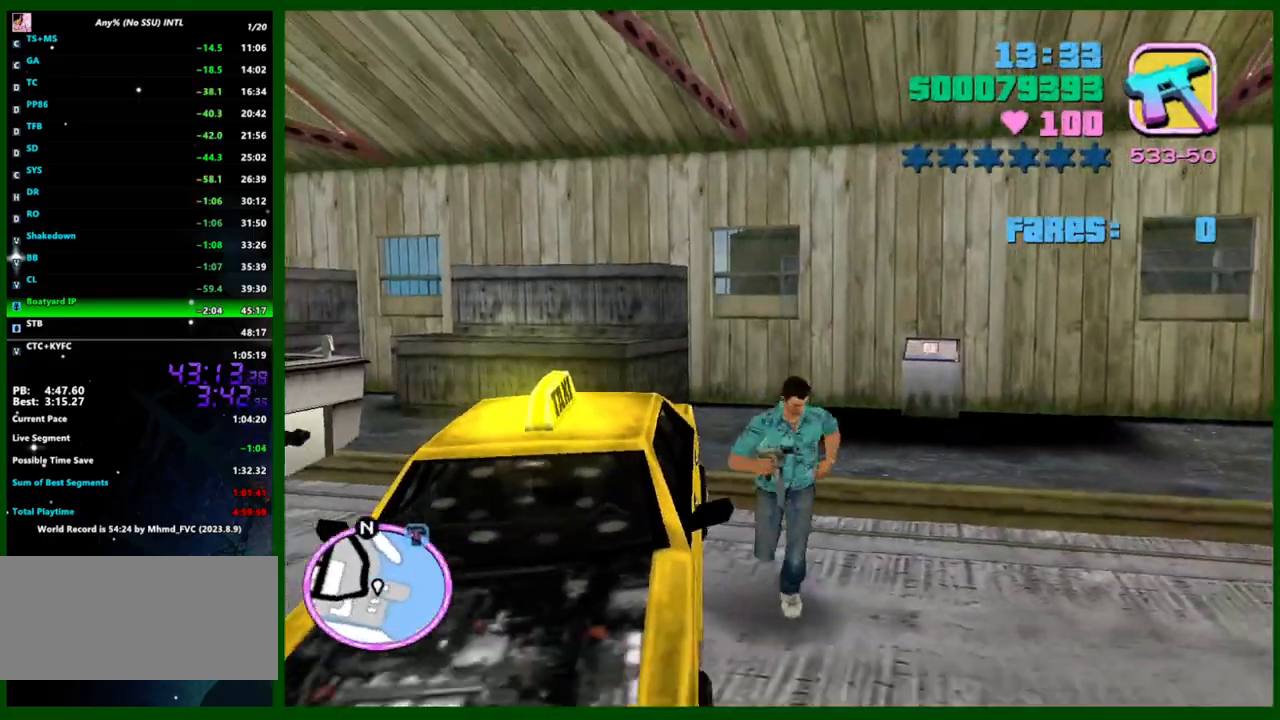
{"keys": [], "mouse": [], "events": [[183, "shift", "up"], [367, "f", "down"], [467, "f", "up"], [467, "w", "up"]]}
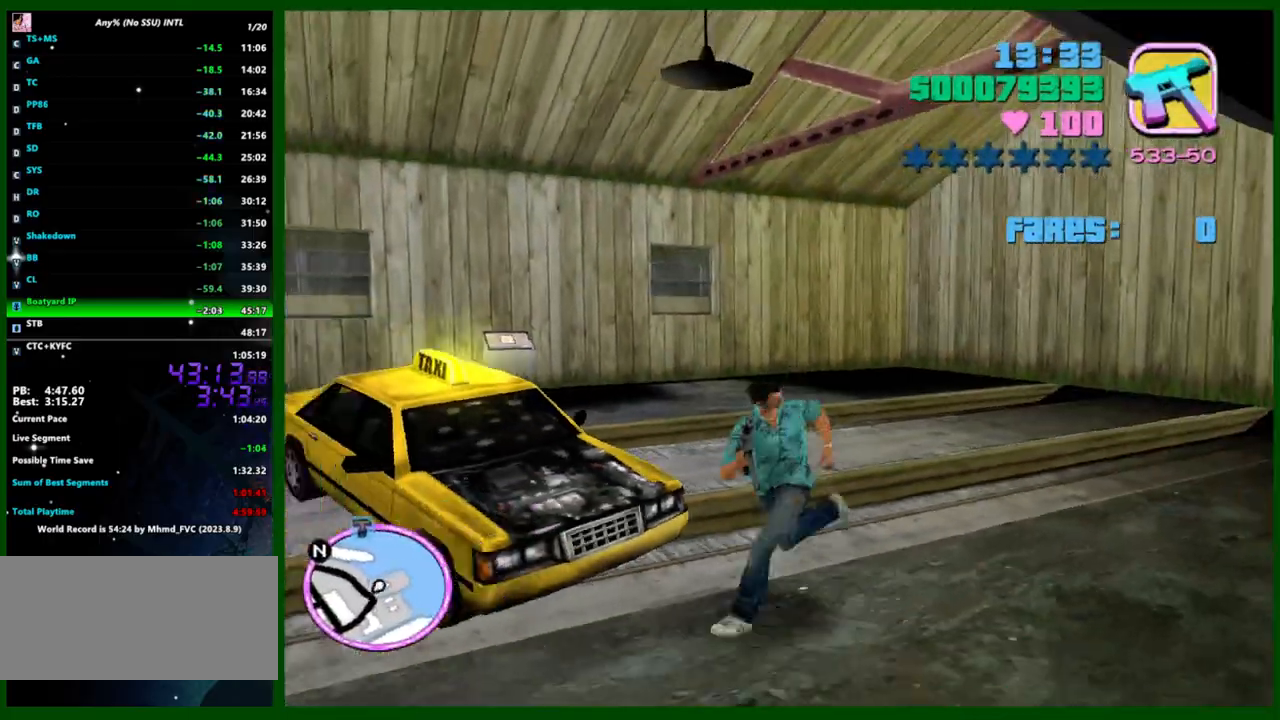
{"keys": ["shift", "w"], "mouse": [], "events": [[67, "a", "down"], [67, "w", "down"], [250, "shift", "down"], [383, "a", "up"]]}